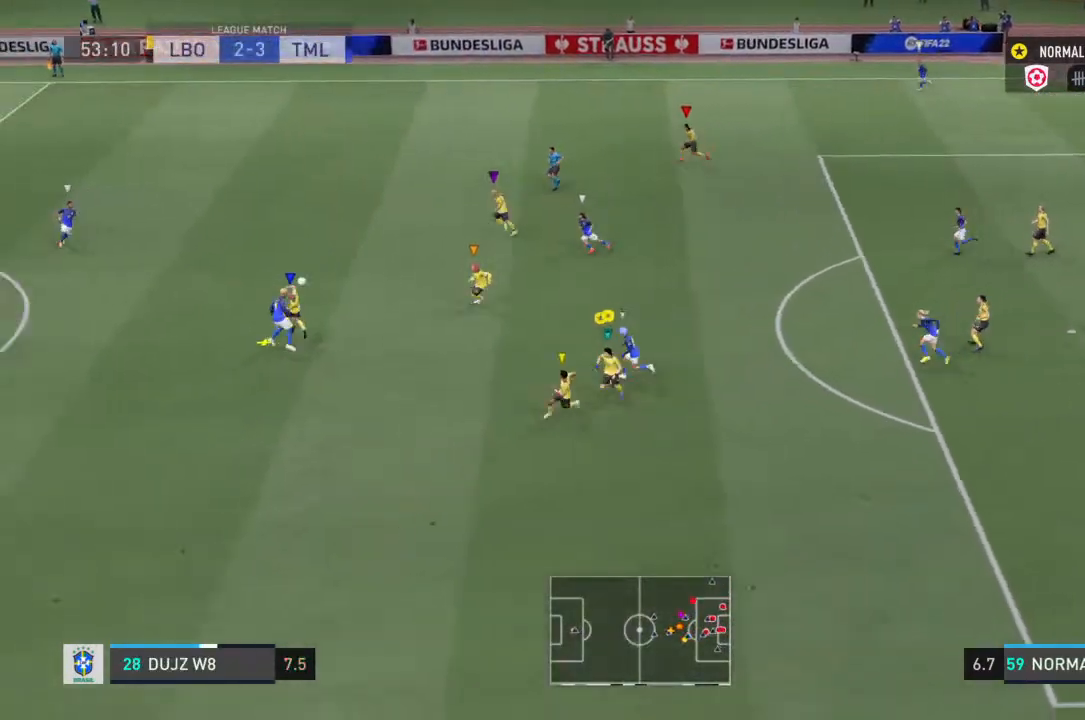
Gameplay with a controller (PlayStation layout); each line is a JSON object with the inputs held at the frame after it. "events" lists button and stick changes between this image and that frame as [ms after this image, input, new state], when the widget could be followed in between. Not read: L3 R3.
{"buttons": ["R2"], "left_stick": "down-left", "right_stick": "center"}
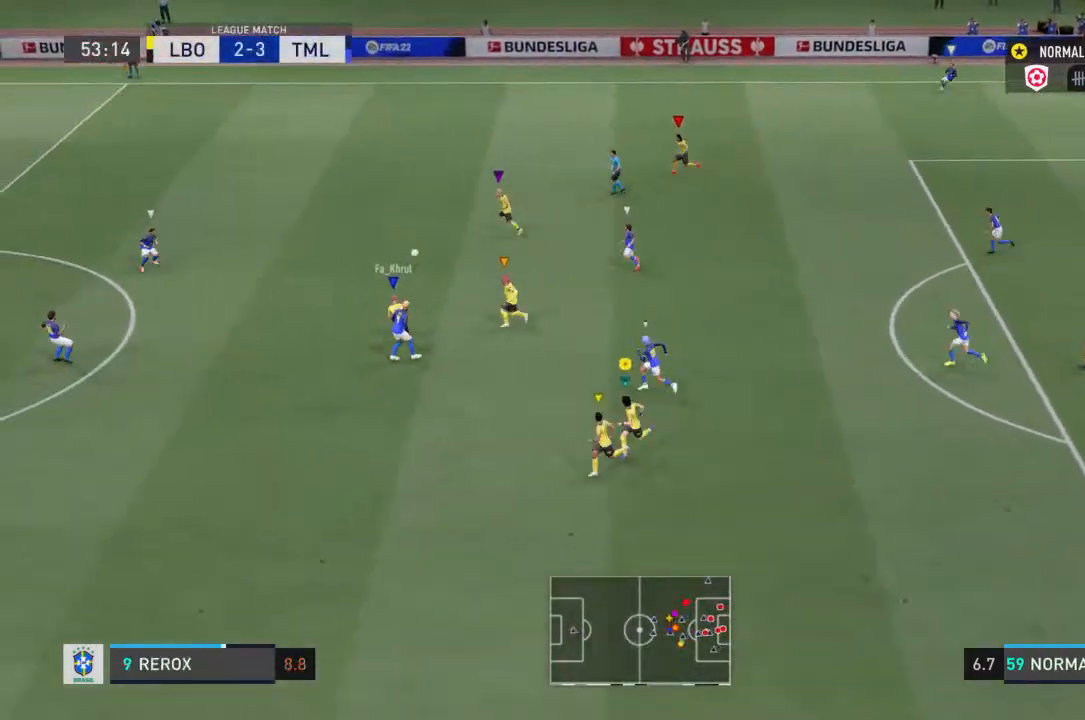
{"buttons": ["R2"], "left_stick": "down-left", "right_stick": "center", "events": [[133, "left_stick", "center"], [167, "R2", "up"], [400, "left_stick", "down-left"], [500, "R2", "down"]]}
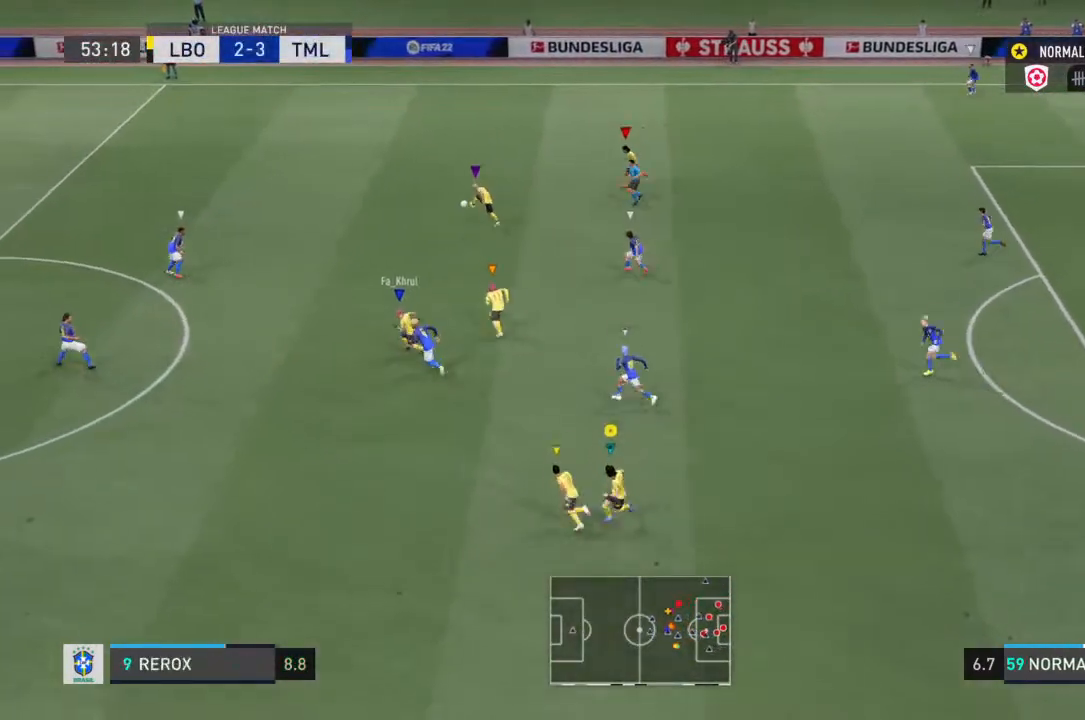
{"buttons": [], "left_stick": "left", "right_stick": "center", "events": [[467, "R2", "up"], [500, "left_stick", "left"]]}
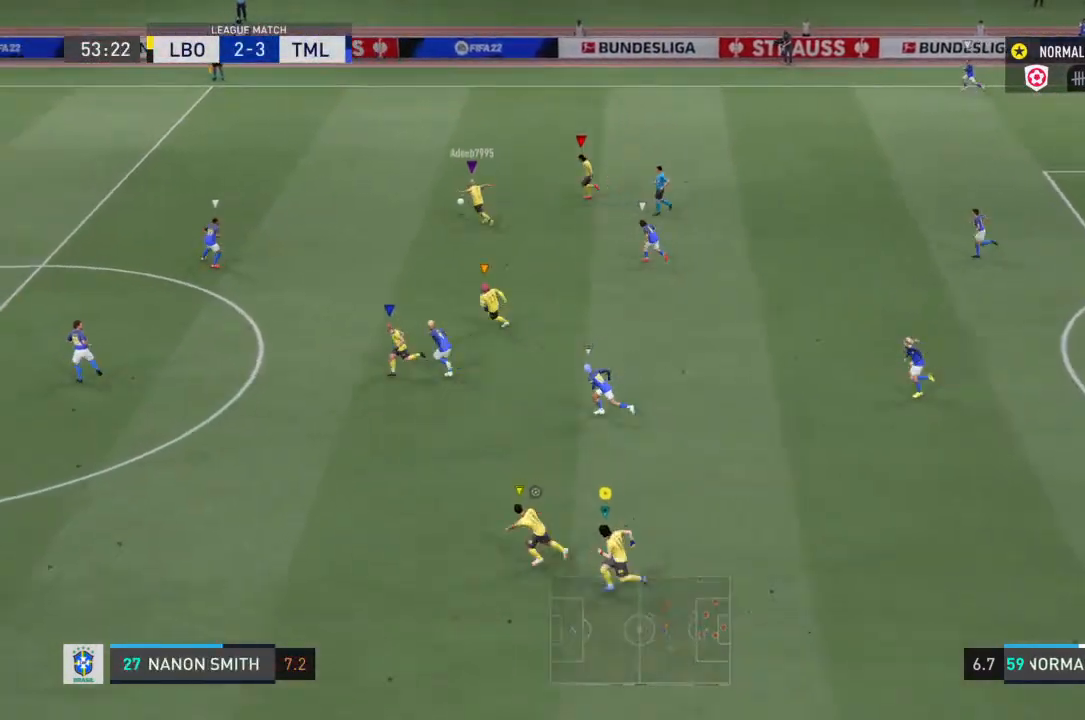
{"buttons": [], "left_stick": "left", "right_stick": "center", "events": []}
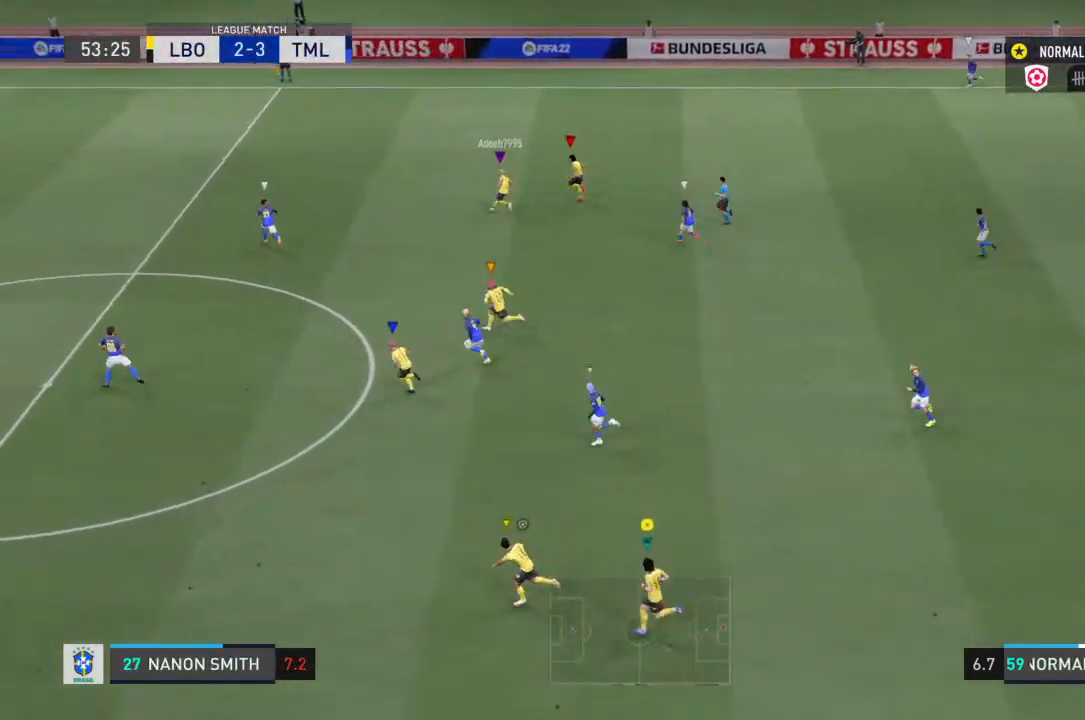
{"buttons": [], "left_stick": "left", "right_stick": "center", "events": []}
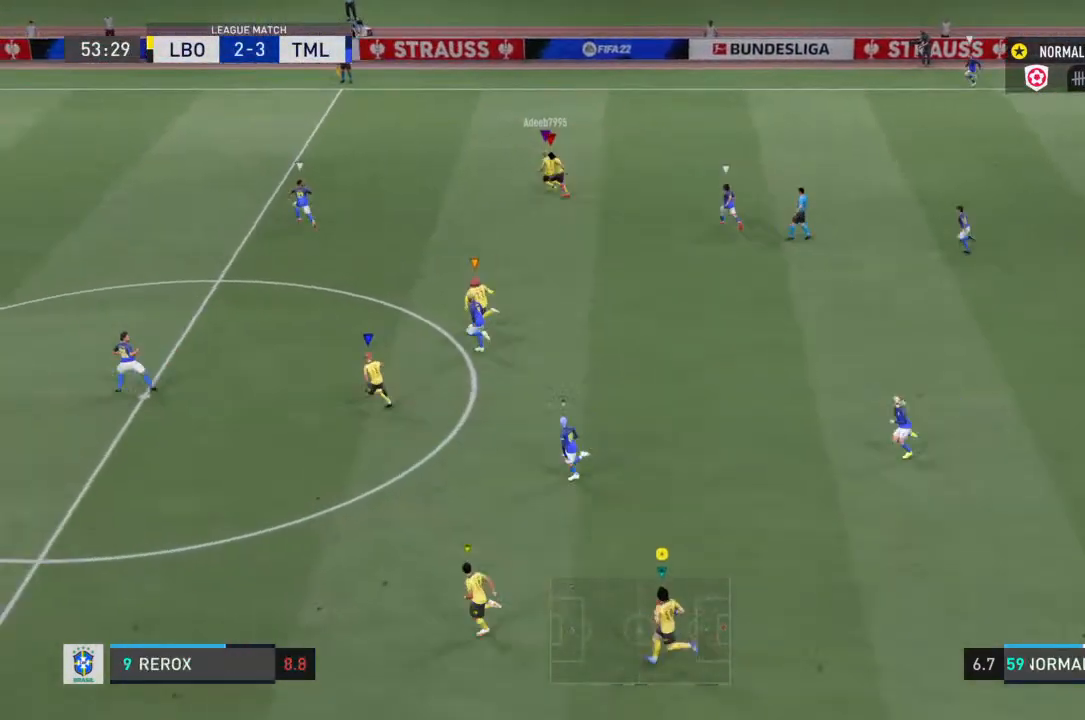
{"buttons": [], "left_stick": "left", "right_stick": "center", "events": []}
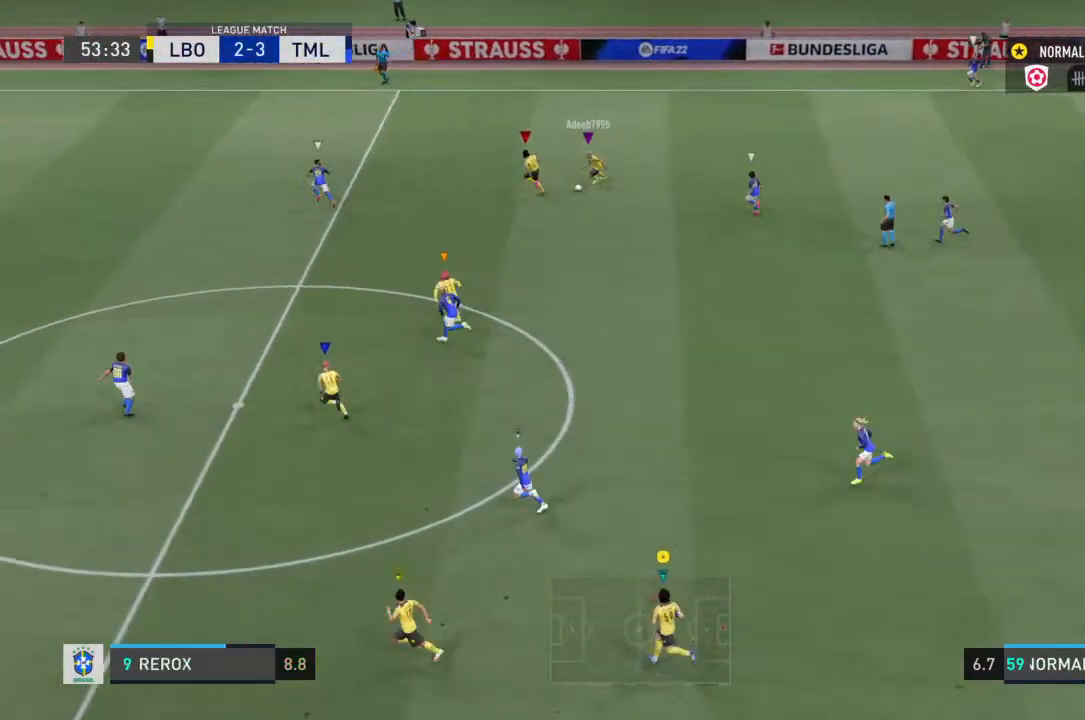
{"buttons": [], "left_stick": "left", "right_stick": "center", "events": []}
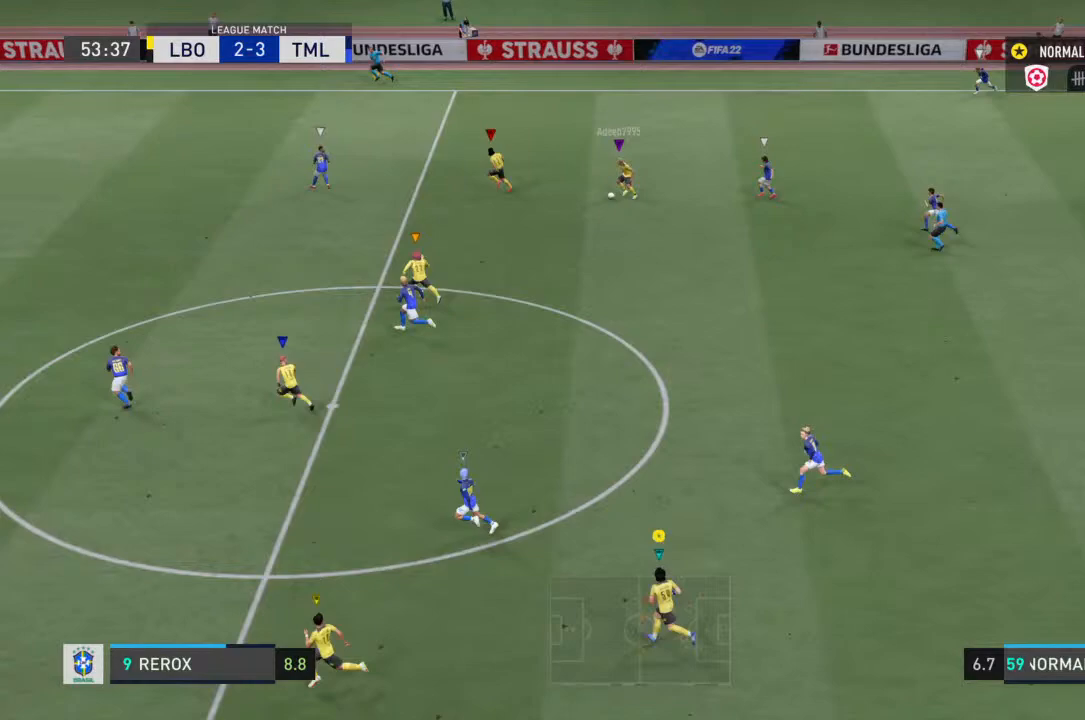
{"buttons": [], "left_stick": "left", "right_stick": "center", "events": []}
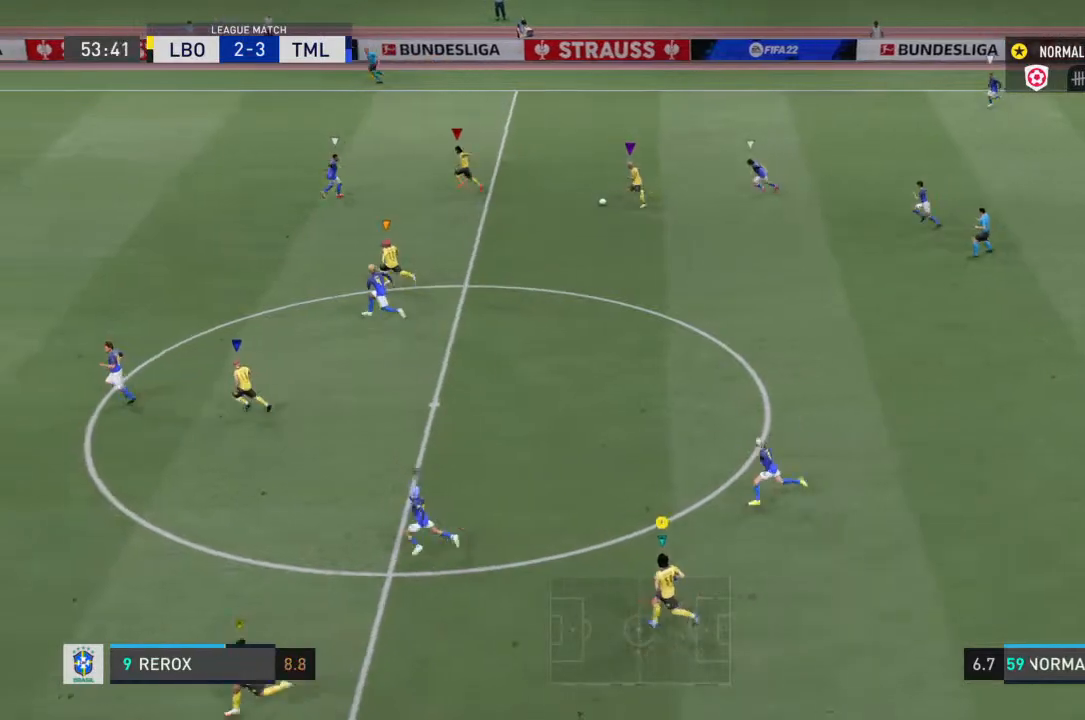
{"buttons": [], "left_stick": "left", "right_stick": "center", "events": []}
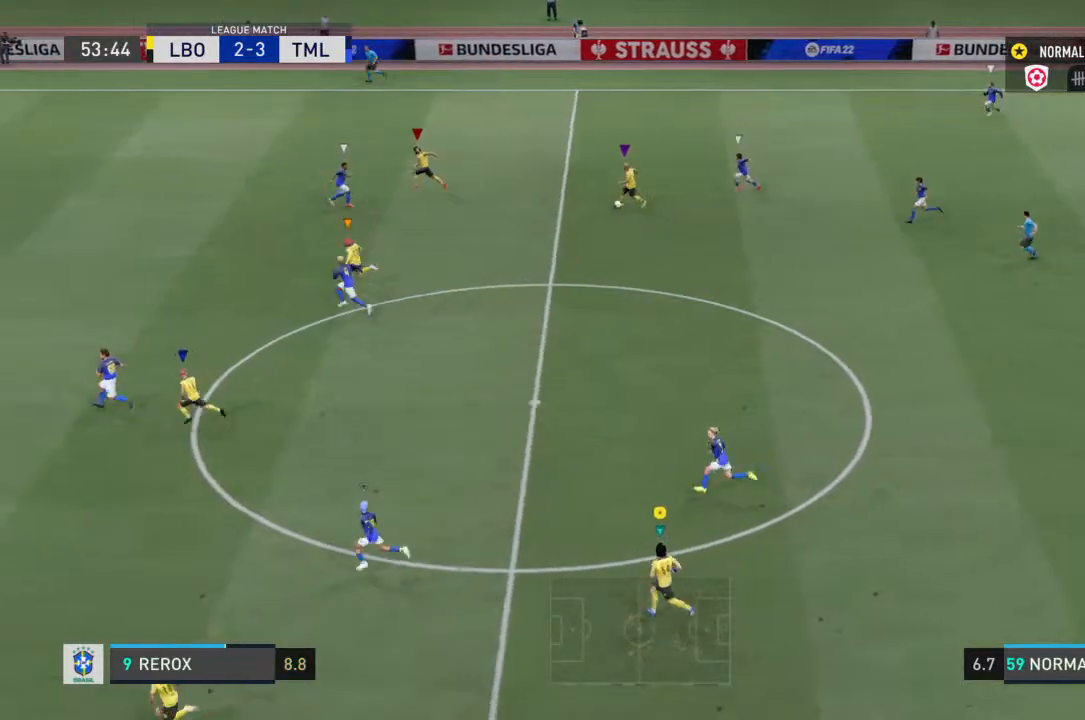
{"buttons": [], "left_stick": "up-left", "right_stick": "center", "events": [[100, "left_stick", "up-left"]]}
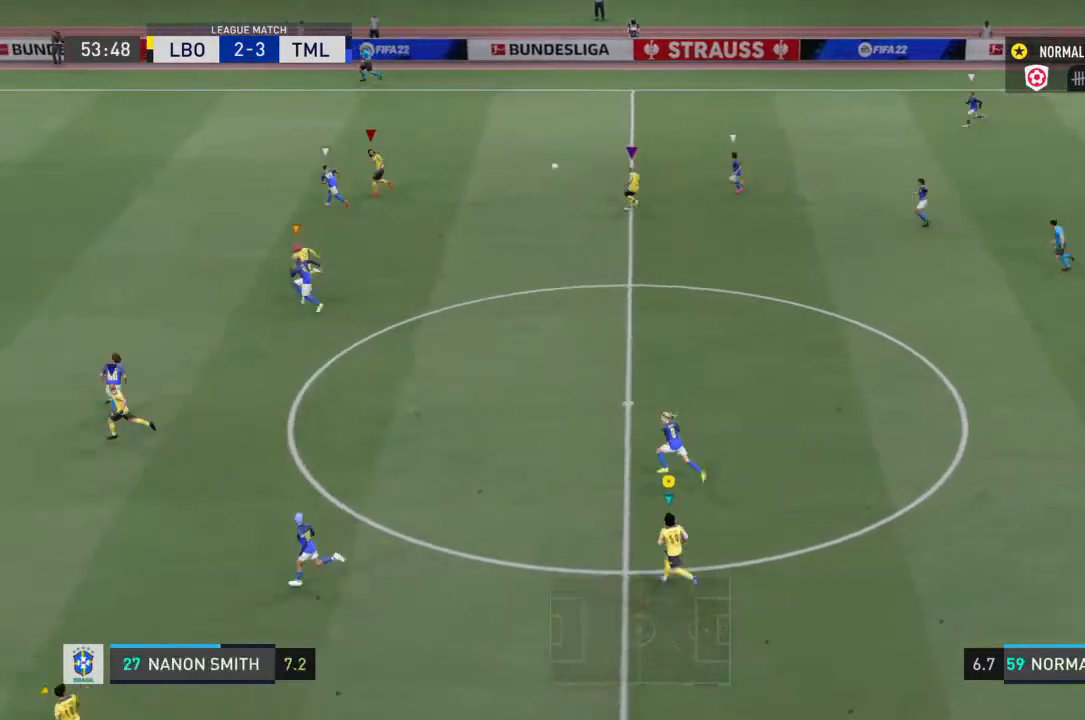
{"buttons": [], "left_stick": "left", "right_stick": "center", "events": [[200, "left_stick", "left"]]}
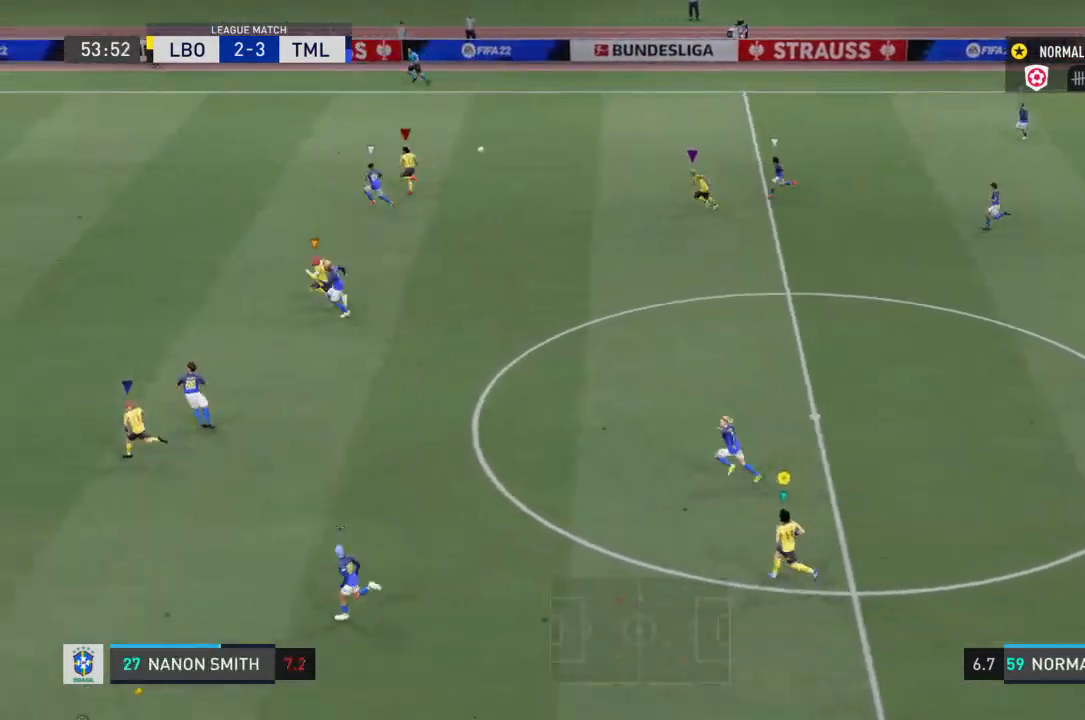
{"buttons": [], "left_stick": "left", "right_stick": "center", "events": []}
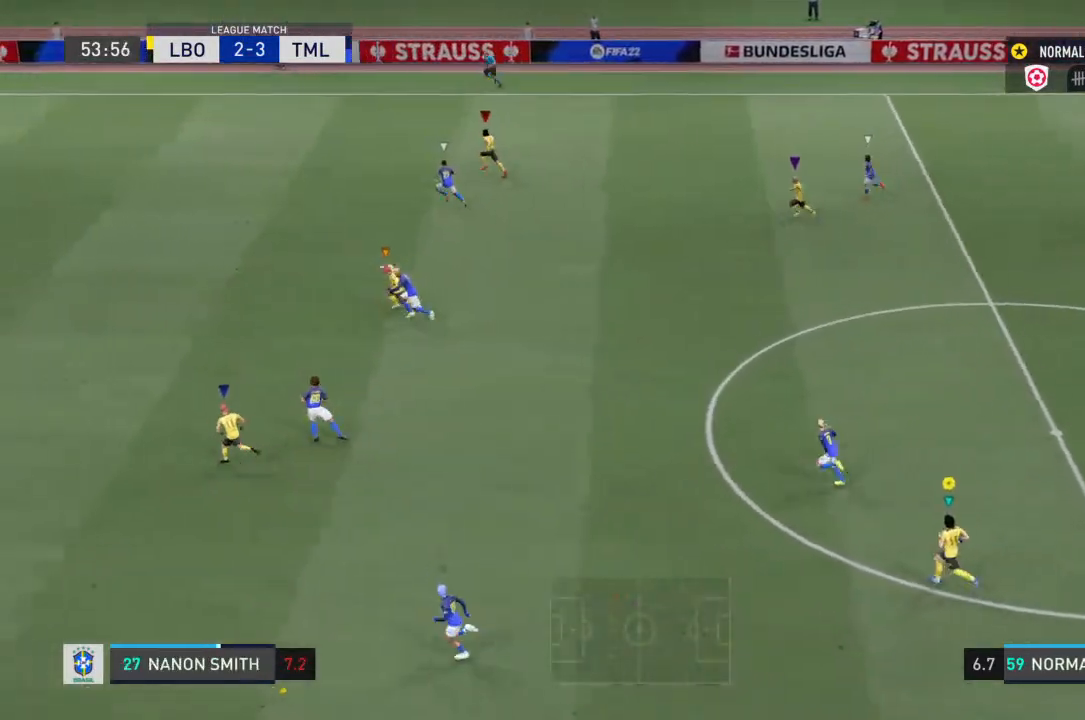
{"buttons": [], "left_stick": "left", "right_stick": "center", "events": []}
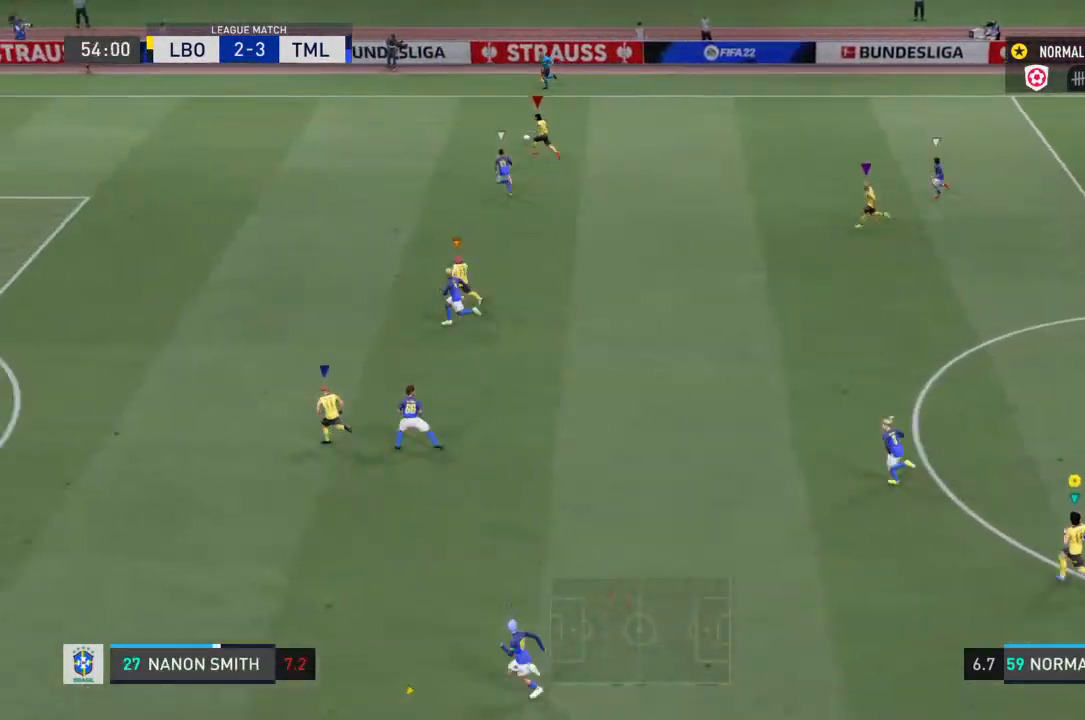
{"buttons": [], "left_stick": "left", "right_stick": "center", "events": []}
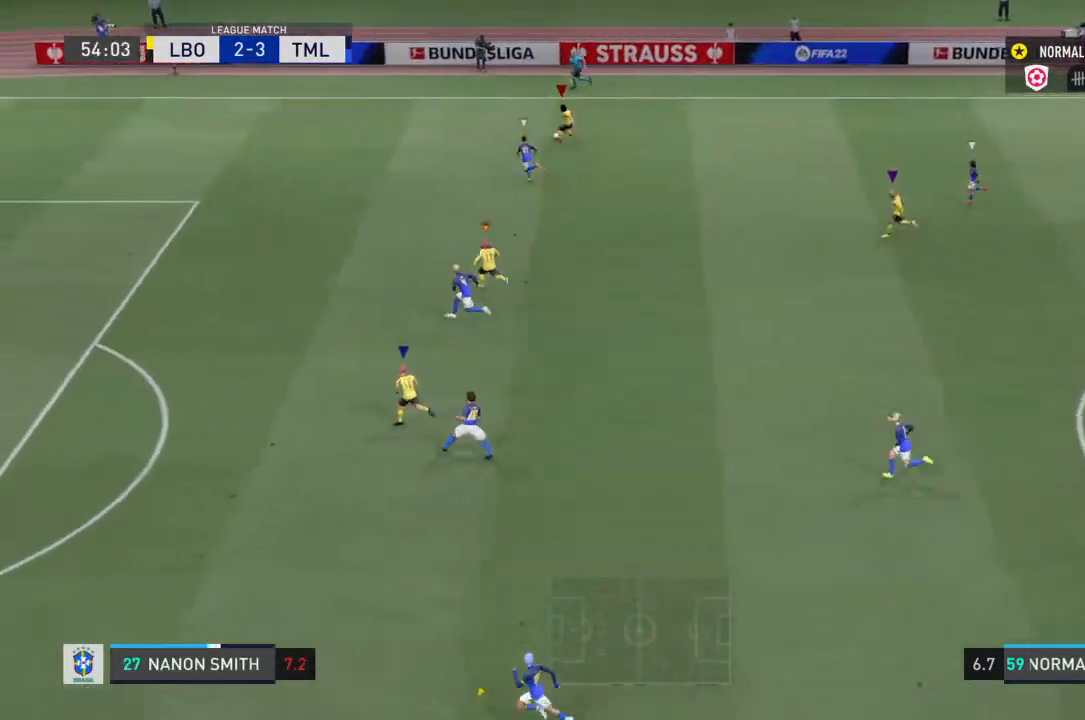
{"buttons": [], "left_stick": "left", "right_stick": "center", "events": []}
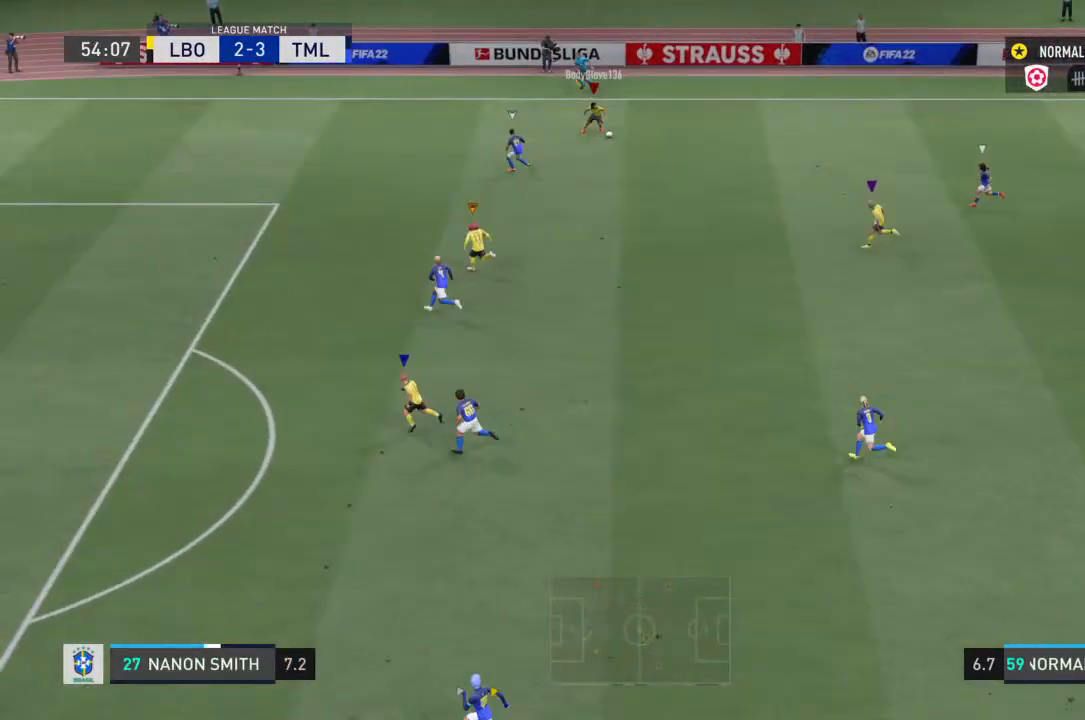
{"buttons": [], "left_stick": "left", "right_stick": "center", "events": []}
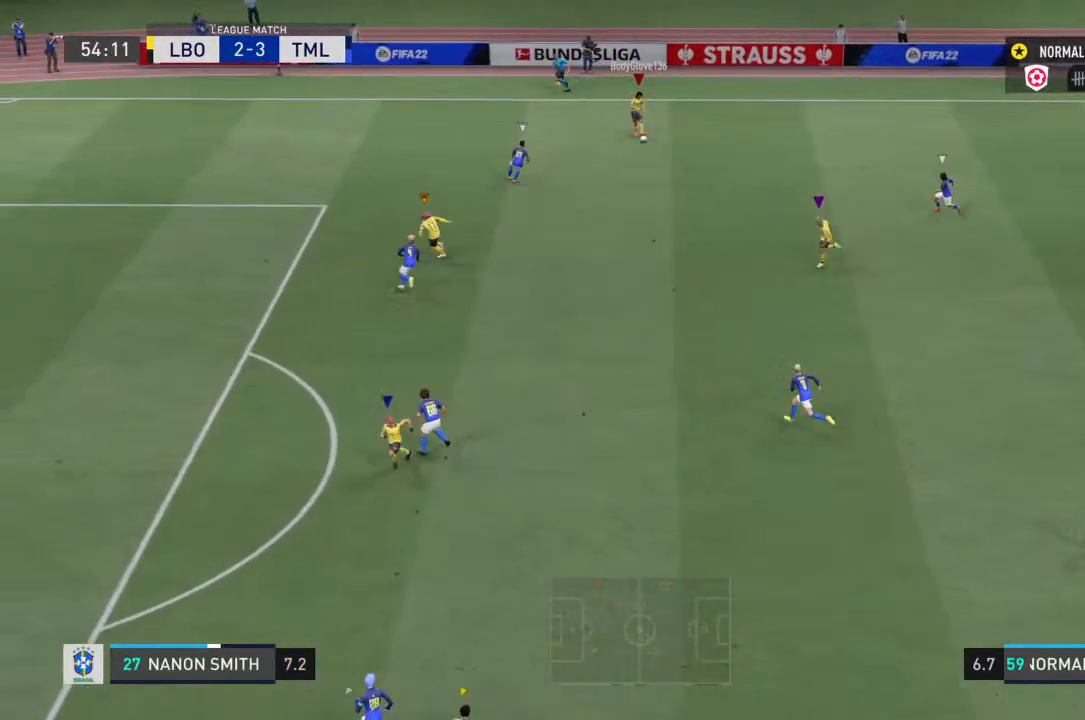
{"buttons": [], "left_stick": "left", "right_stick": "center", "events": []}
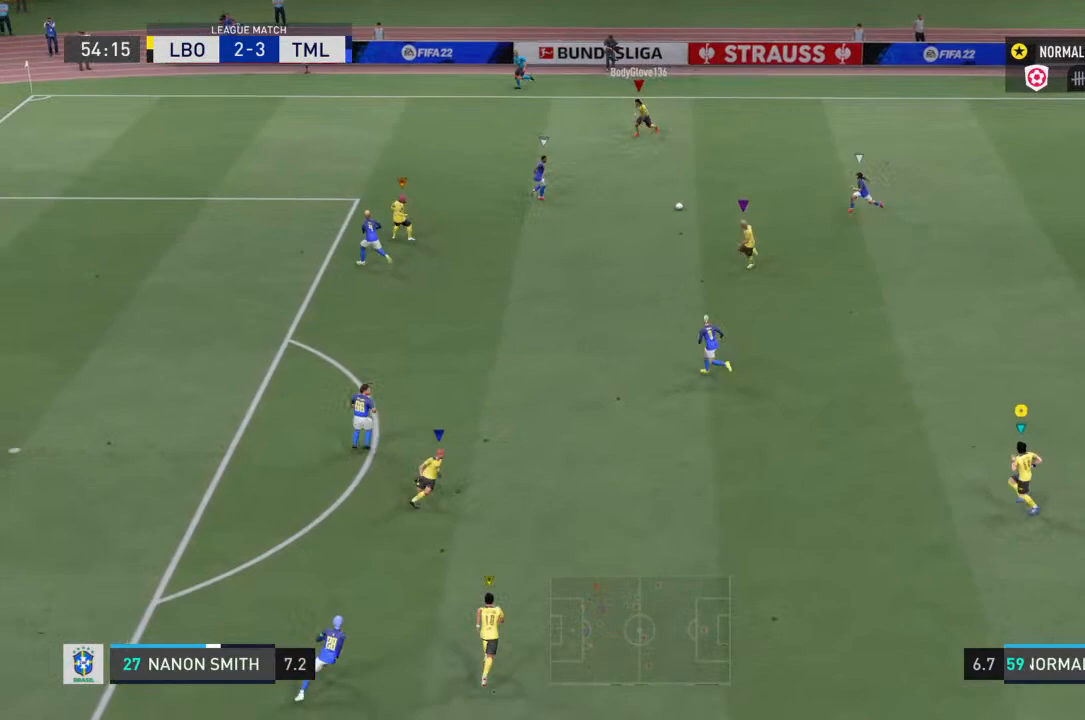
{"buttons": [], "left_stick": "left", "right_stick": "center", "events": []}
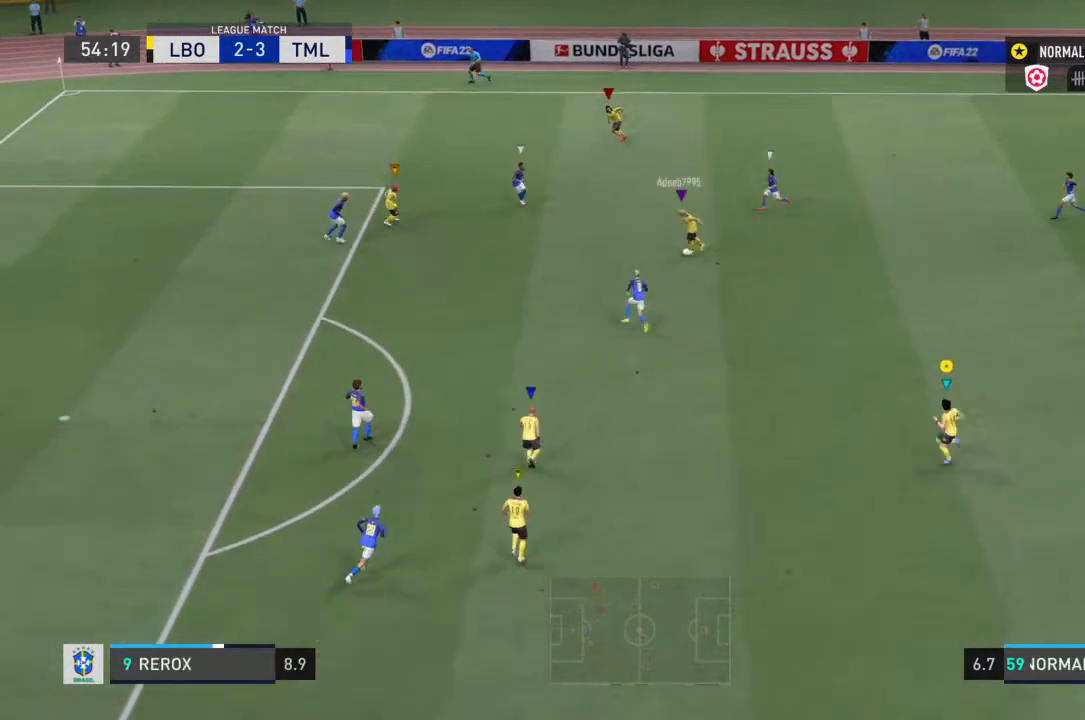
{"buttons": [], "left_stick": "left", "right_stick": "center", "events": []}
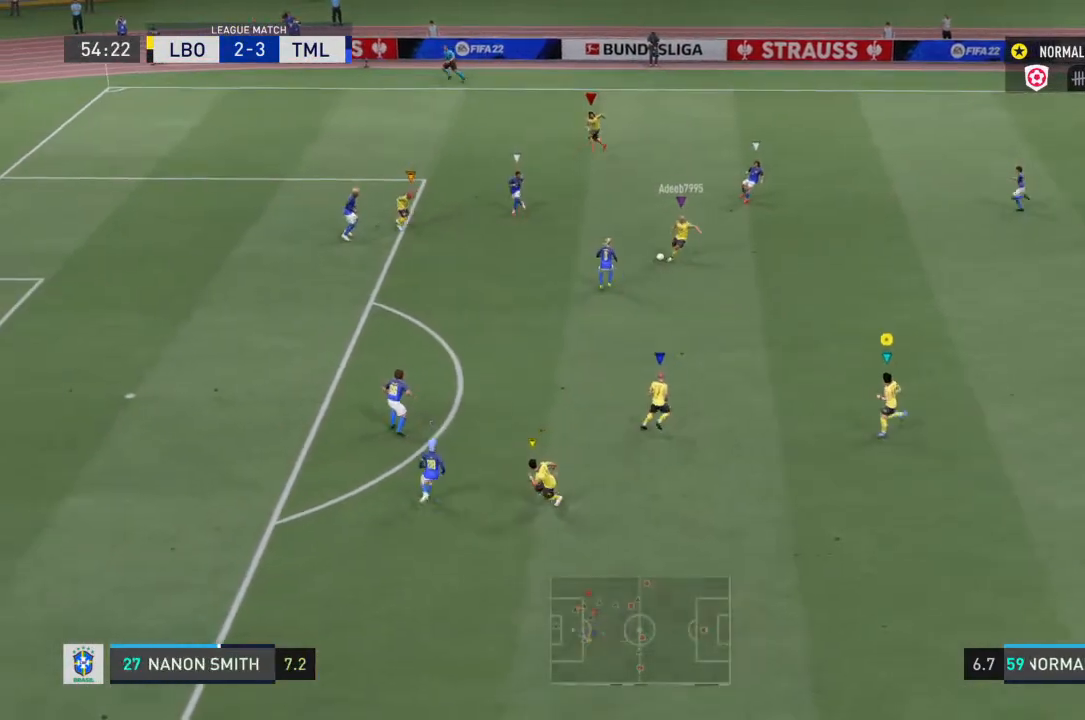
{"buttons": [], "left_stick": "down-left", "right_stick": "center", "events": [[433, "left_stick", "down-left"]]}
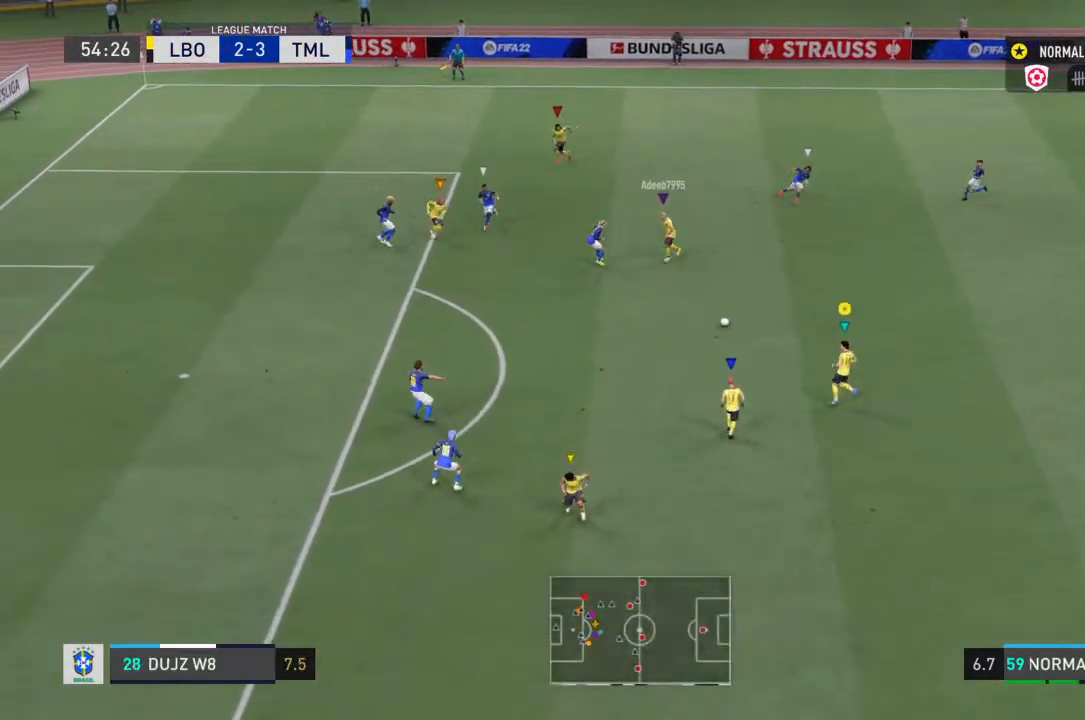
{"buttons": [], "left_stick": "down-left", "right_stick": "center", "events": [[100, "left_stick", "down"], [367, "left_stick", "down-left"]]}
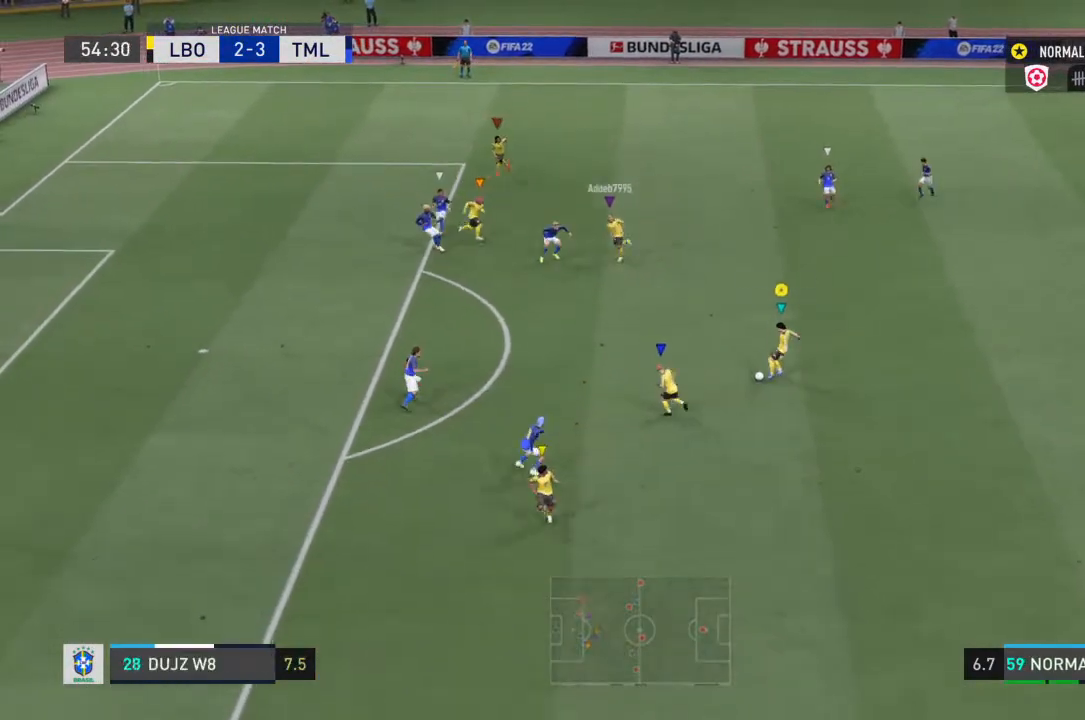
{"buttons": ["TRIANGLE"], "left_stick": "down-left", "right_stick": "center", "events": [[233, "TRIANGLE", "down"]]}
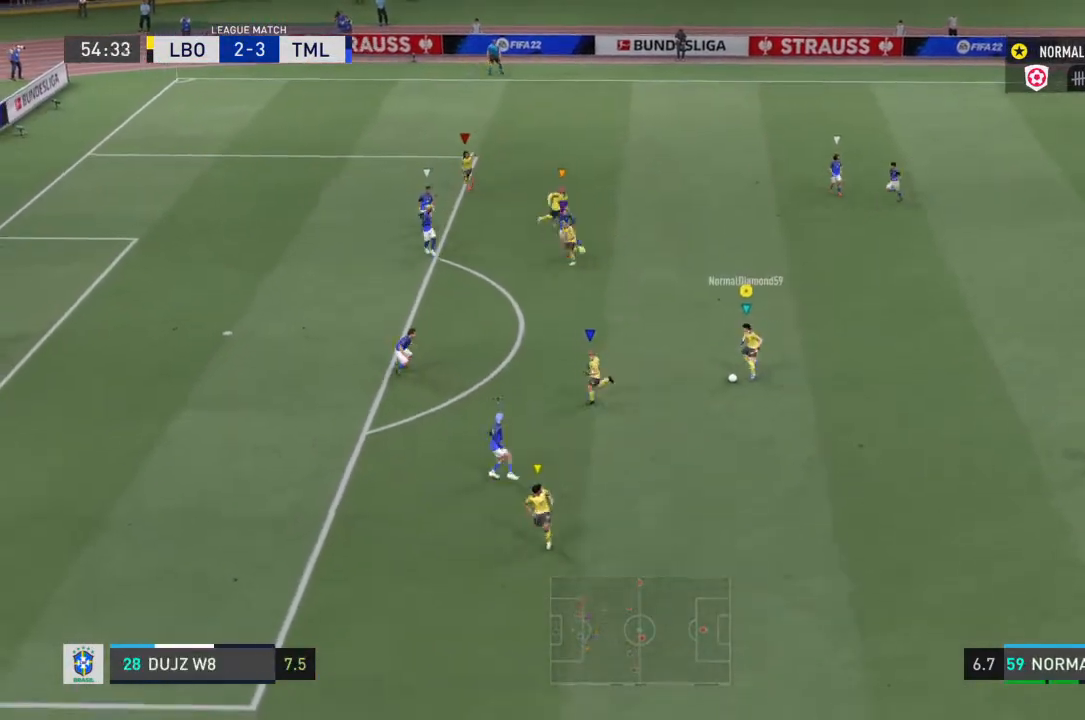
{"buttons": [], "left_stick": "down-left", "right_stick": "center", "events": [[33, "TRIANGLE", "up"]]}
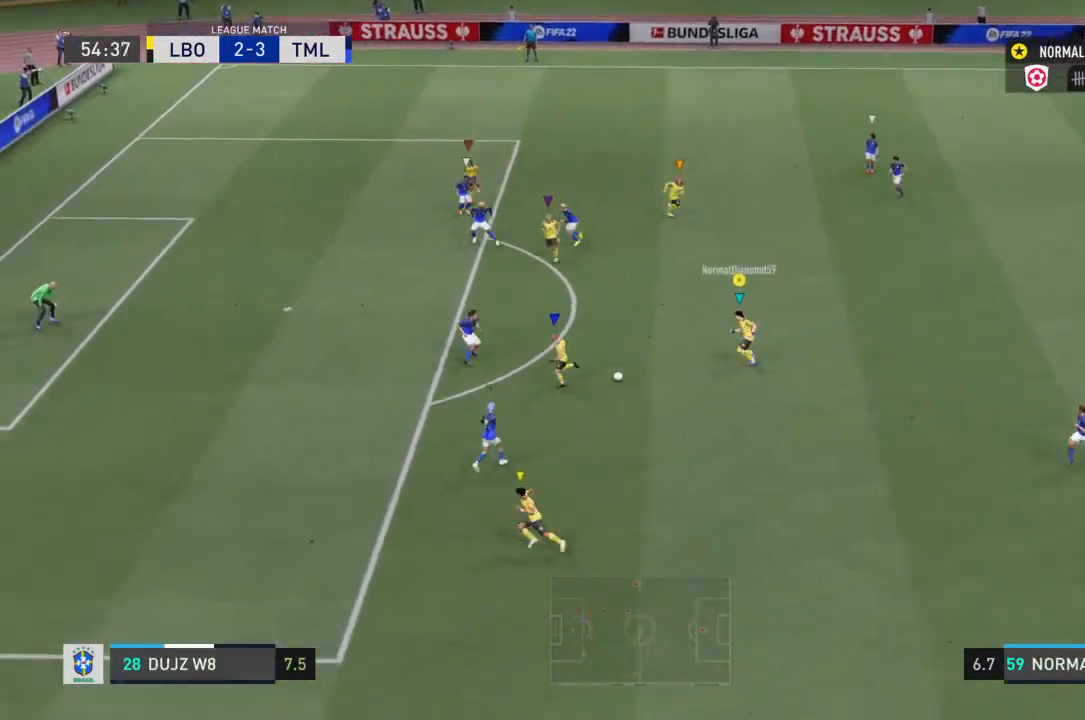
{"buttons": [], "left_stick": "down-left", "right_stick": "center", "events": [[67, "left_stick", "left"], [300, "left_stick", "down-left"]]}
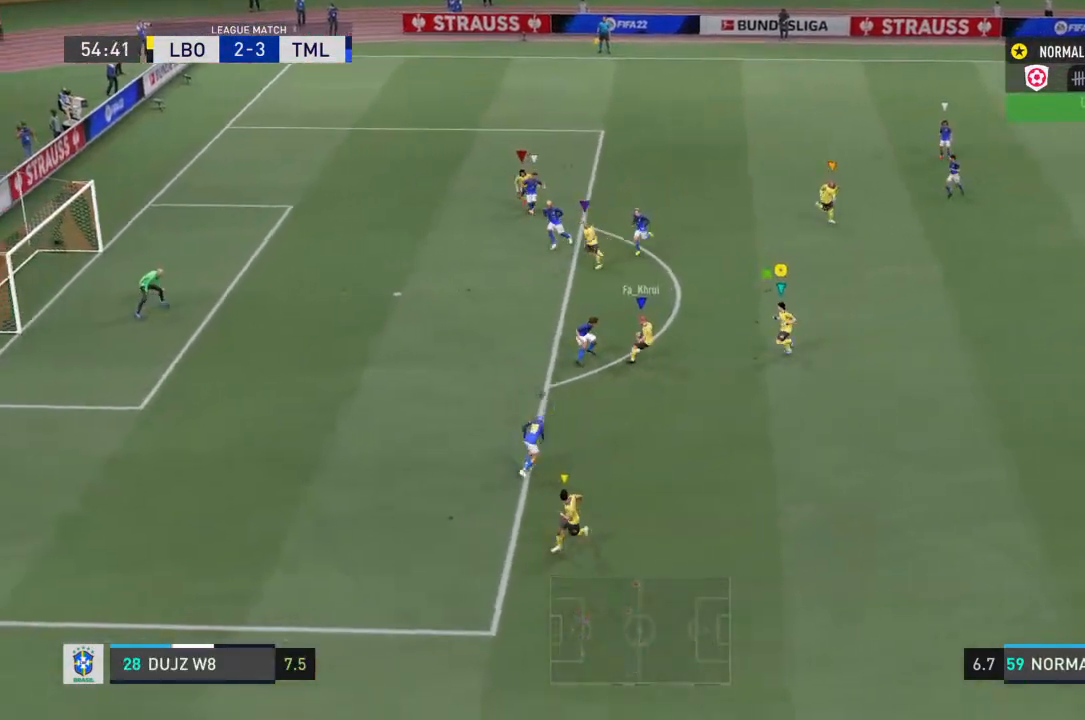
{"buttons": ["R2"], "left_stick": "down-right", "right_stick": "center", "events": [[100, "R2", "down"], [233, "left_stick", "down-right"]]}
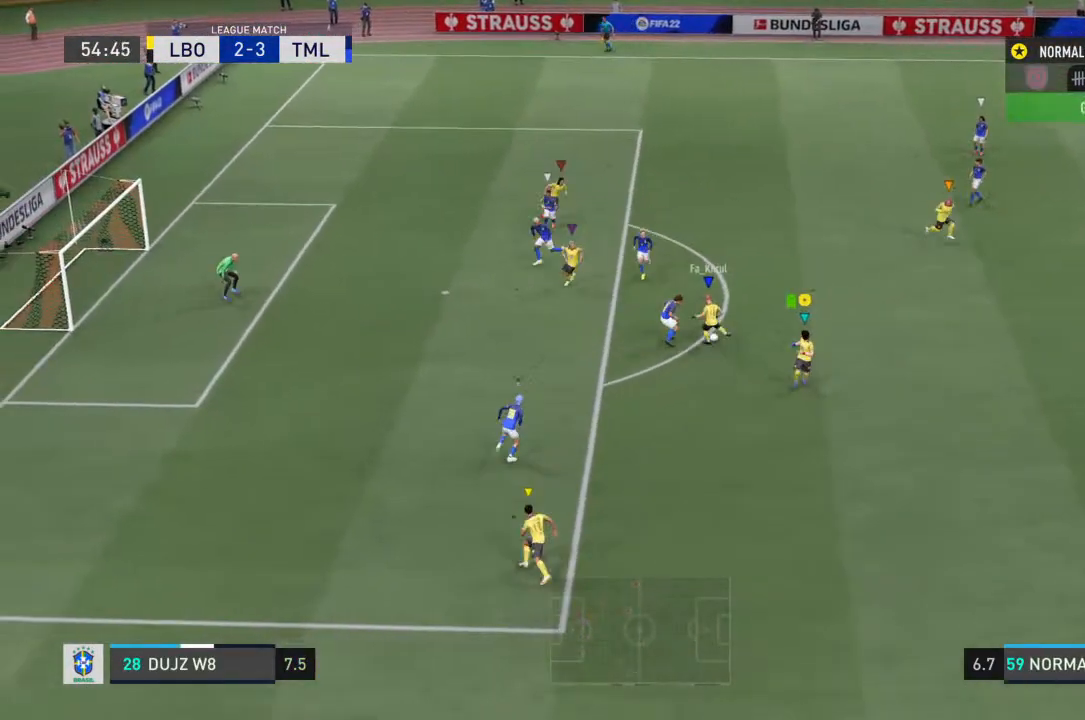
{"buttons": [], "left_stick": "down", "right_stick": "center", "events": [[233, "left_stick", "down"], [433, "R2", "up"]]}
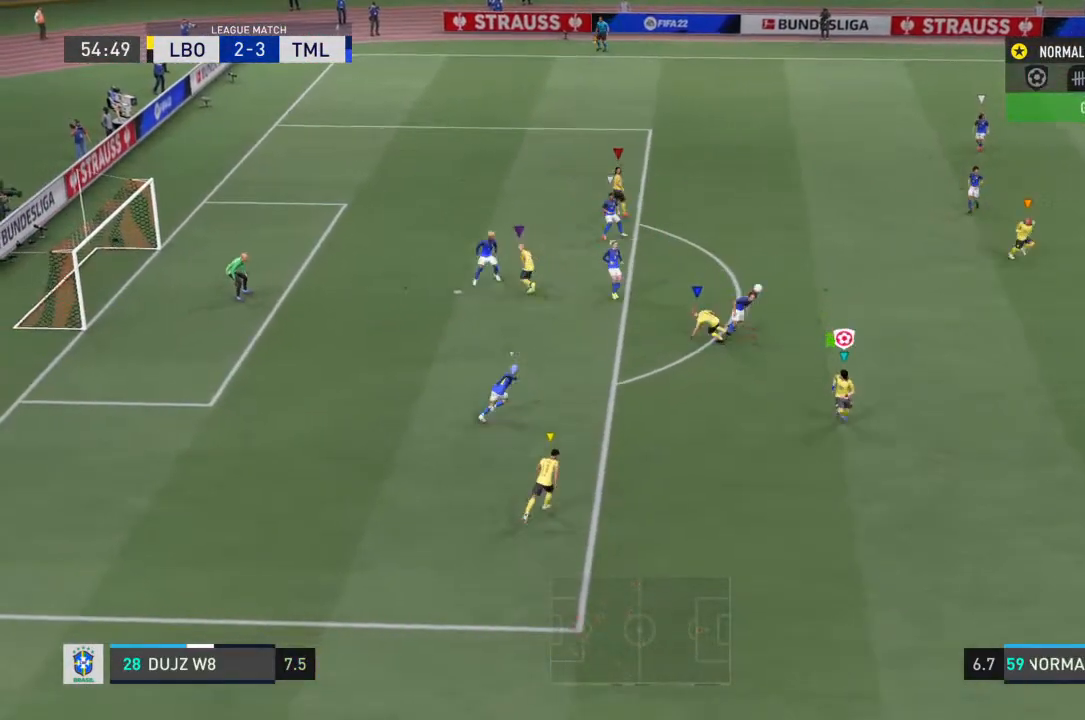
{"buttons": ["R2"], "left_stick": "right", "right_stick": "center", "events": [[33, "left_stick", "down-left"], [167, "left_stick", "right"], [300, "R2", "down"]]}
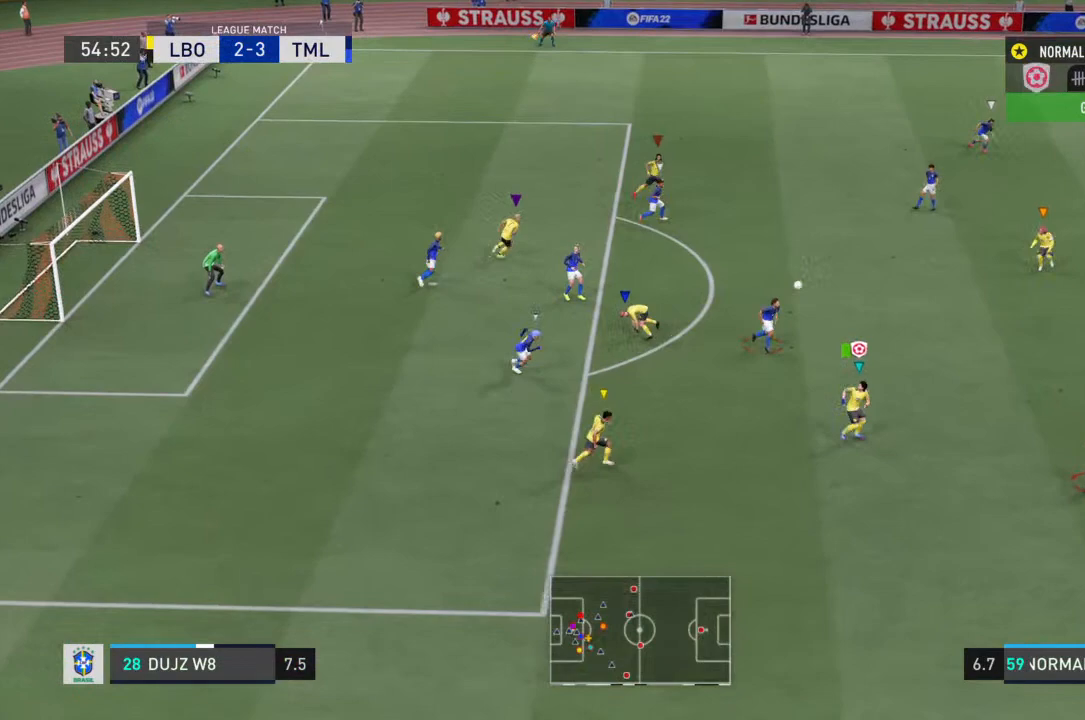
{"buttons": ["R2"], "left_stick": "up-right", "right_stick": "center", "events": [[233, "left_stick", "up-right"]]}
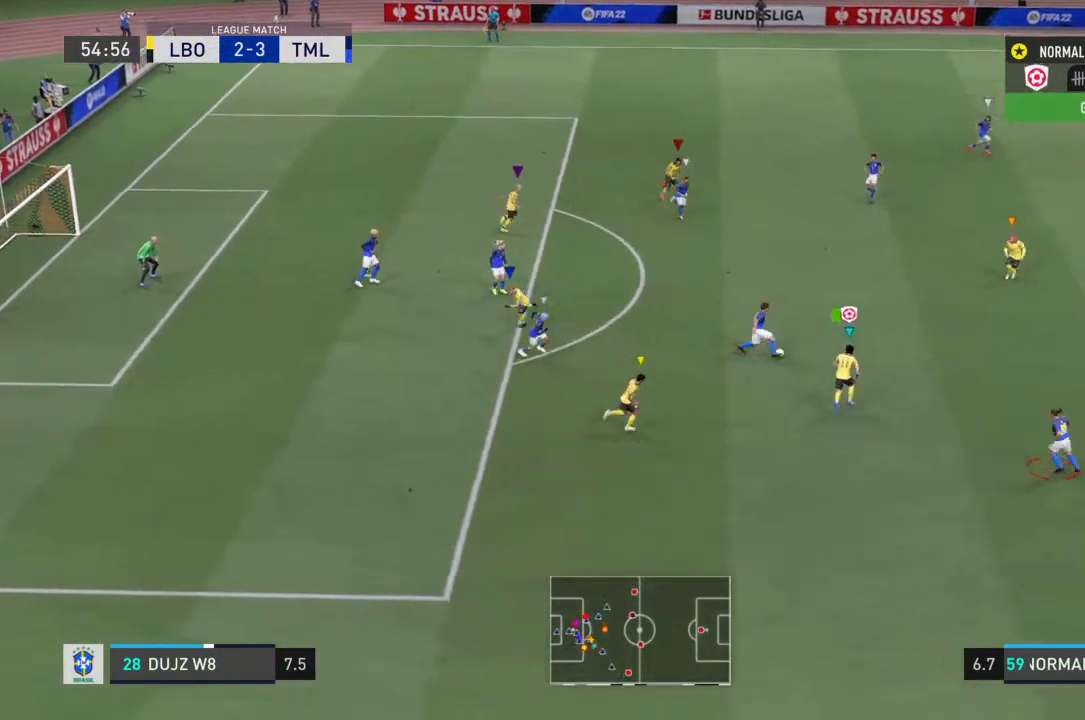
{"buttons": ["R2"], "left_stick": "up-right", "right_stick": "center", "events": []}
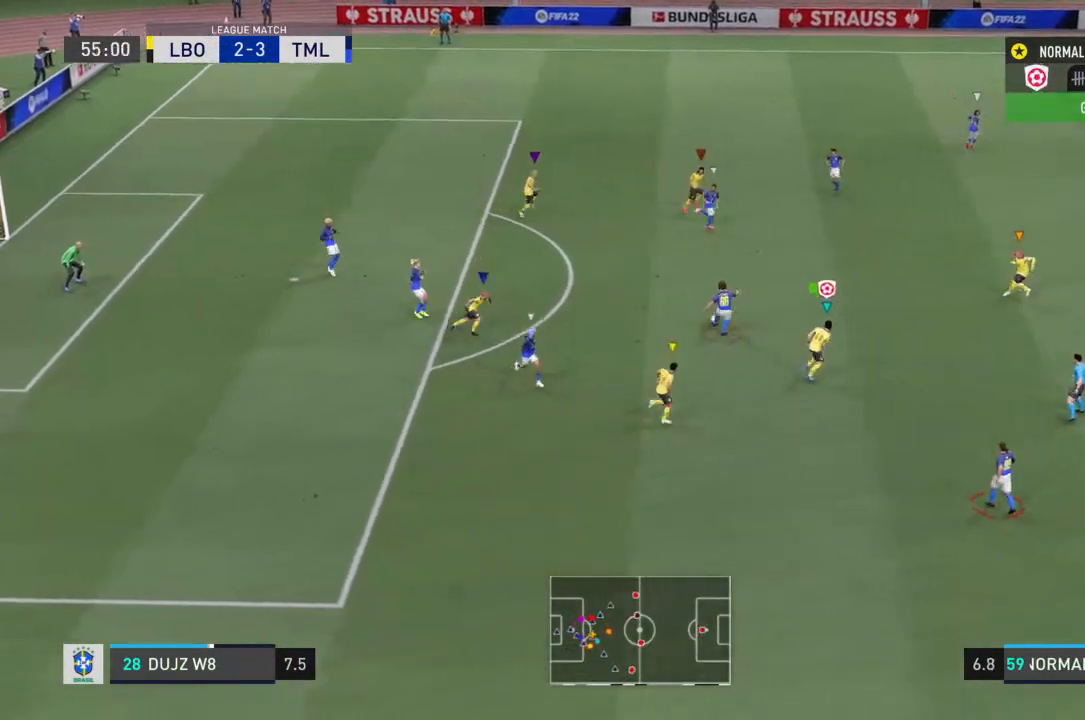
{"buttons": ["R2"], "left_stick": "right", "right_stick": "center", "events": [[467, "left_stick", "right"]]}
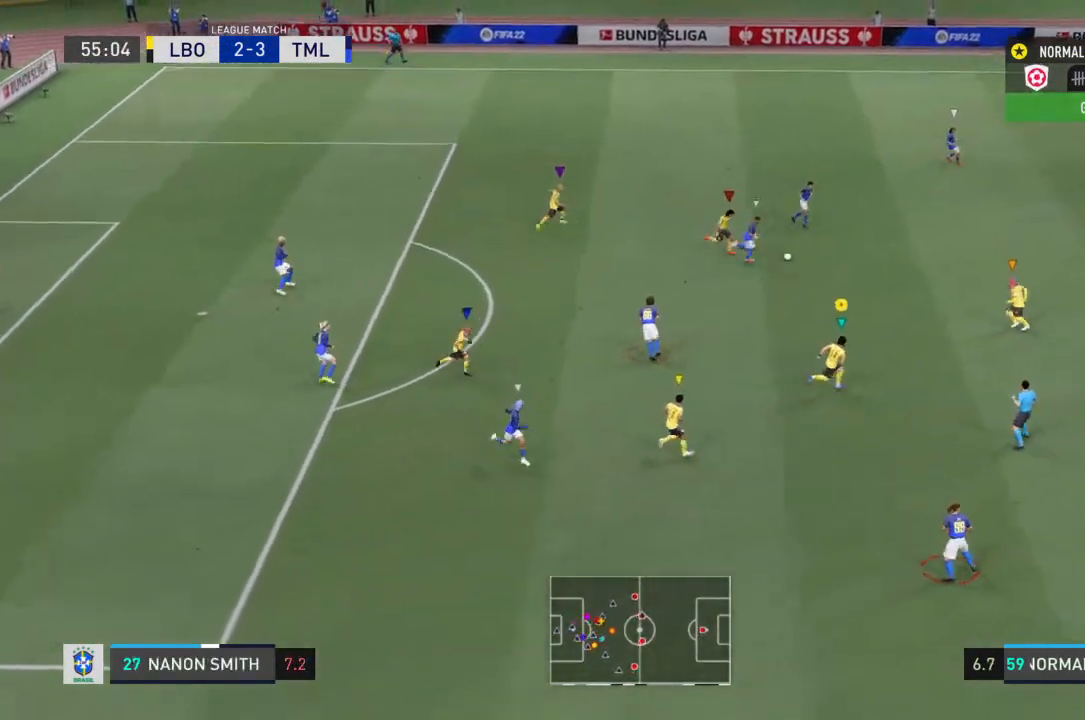
{"buttons": ["R2"], "left_stick": "right", "right_stick": "center", "events": []}